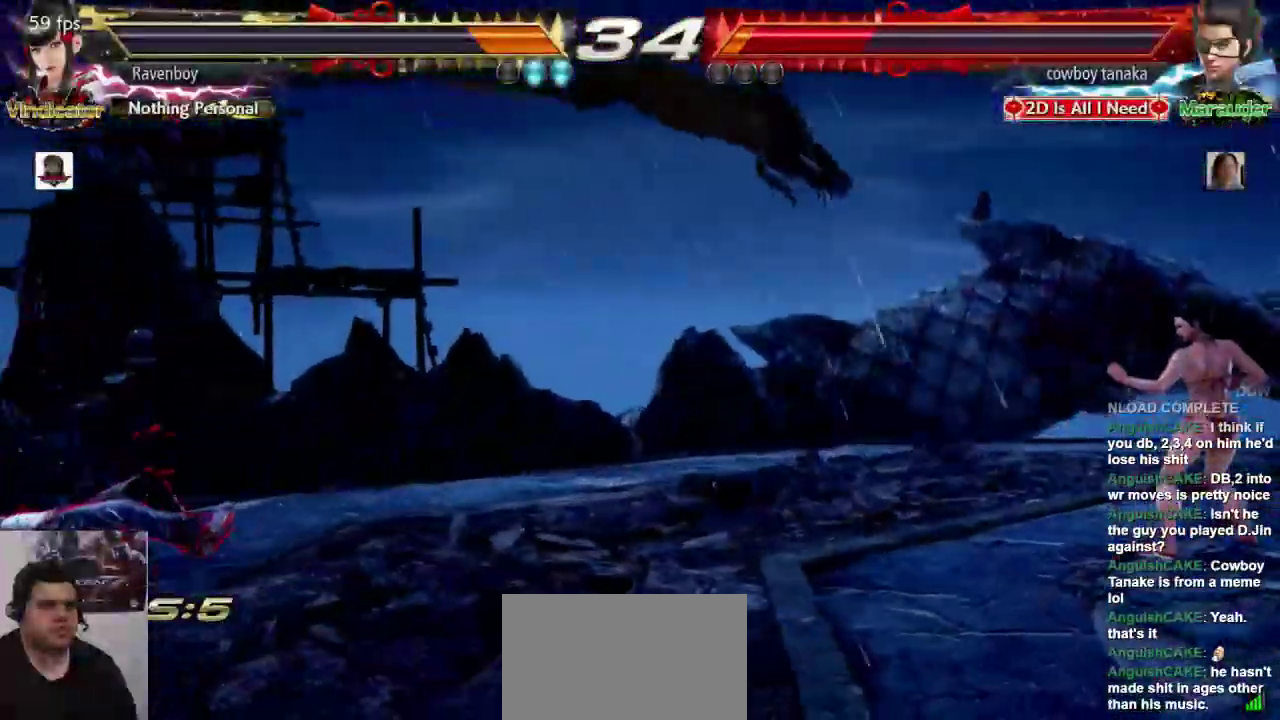
Gameplay with a controller (arcade stick); each line is a JSON object with the inputs held at the frame after it (dt_ms = milliseconds from this image to that frame). "events" lists button and stick changes between this image and that frame as [ms after this image, input, new state], when the widget could be followed in between. Not read: L3 R3.
{"dt_ms": 500, "buttons": [], "left_stick": "center", "events": [[250, "L2", "down"], [283, "SQUARE", "down"], [450, "L2", "up"], [450, "SQUARE", "up"]]}
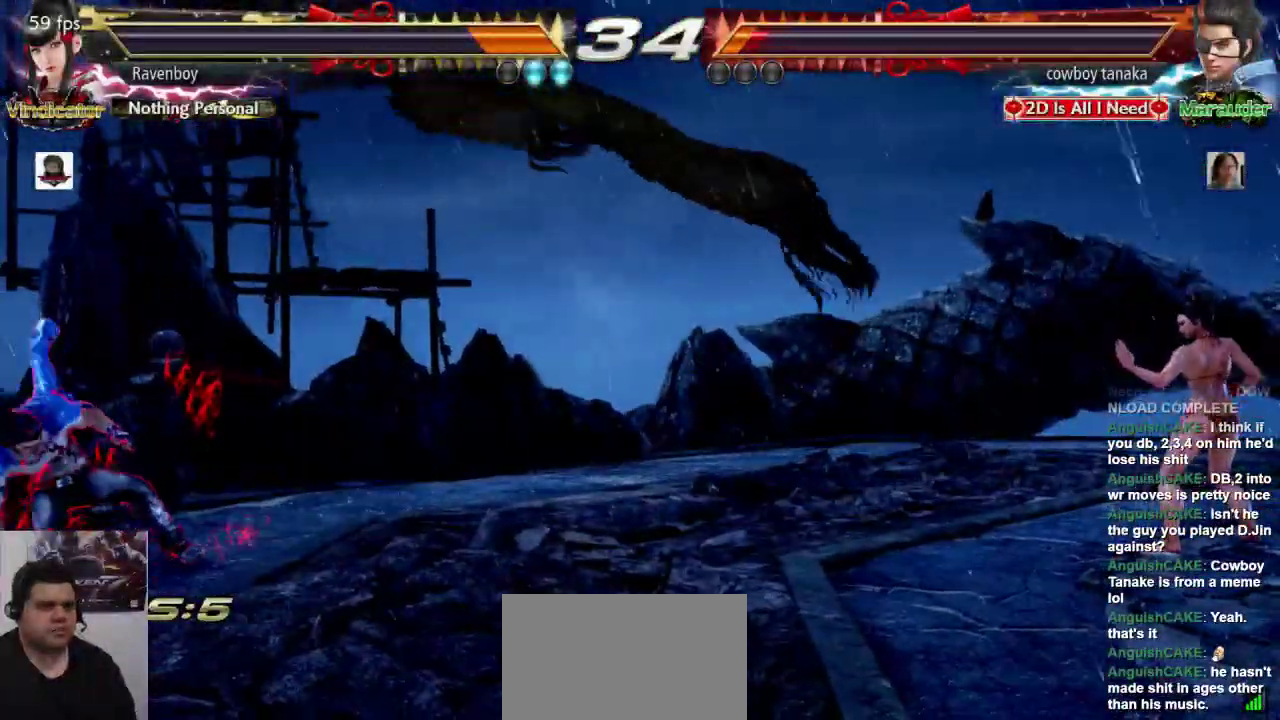
{"dt_ms": 500, "buttons": [], "left_stick": "center", "events": []}
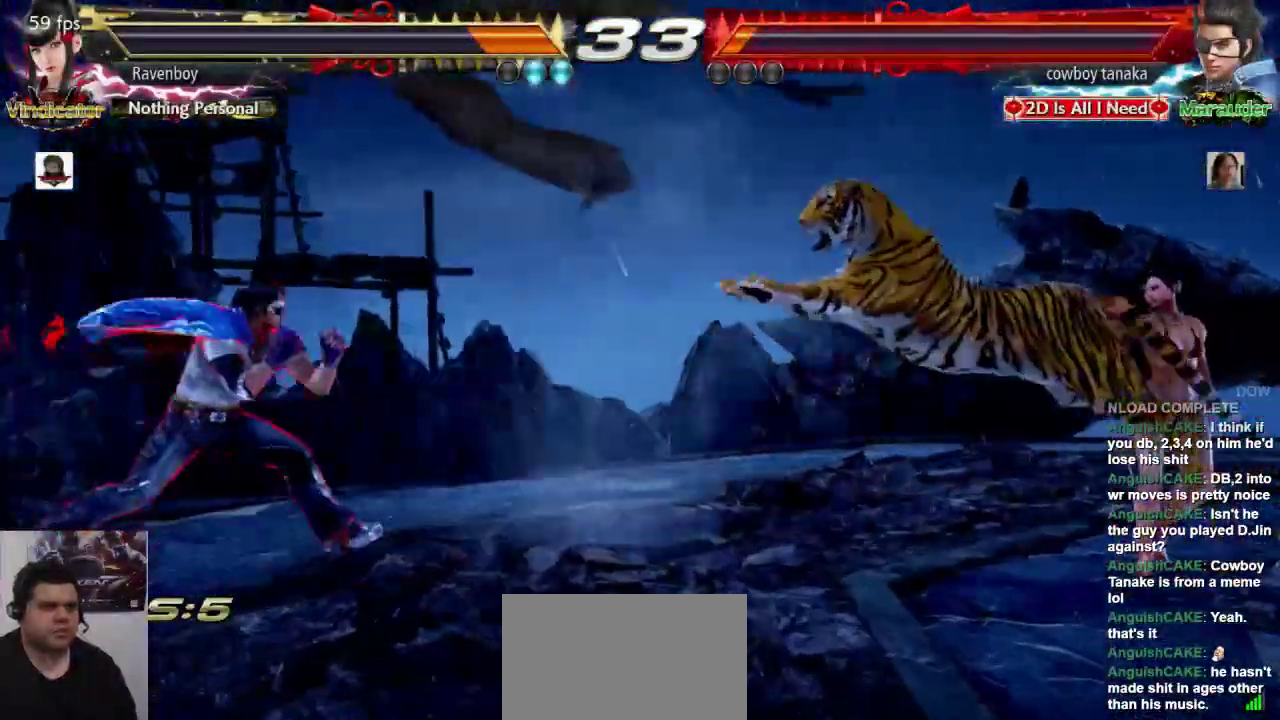
{"dt_ms": 500, "buttons": [], "left_stick": "center", "events": []}
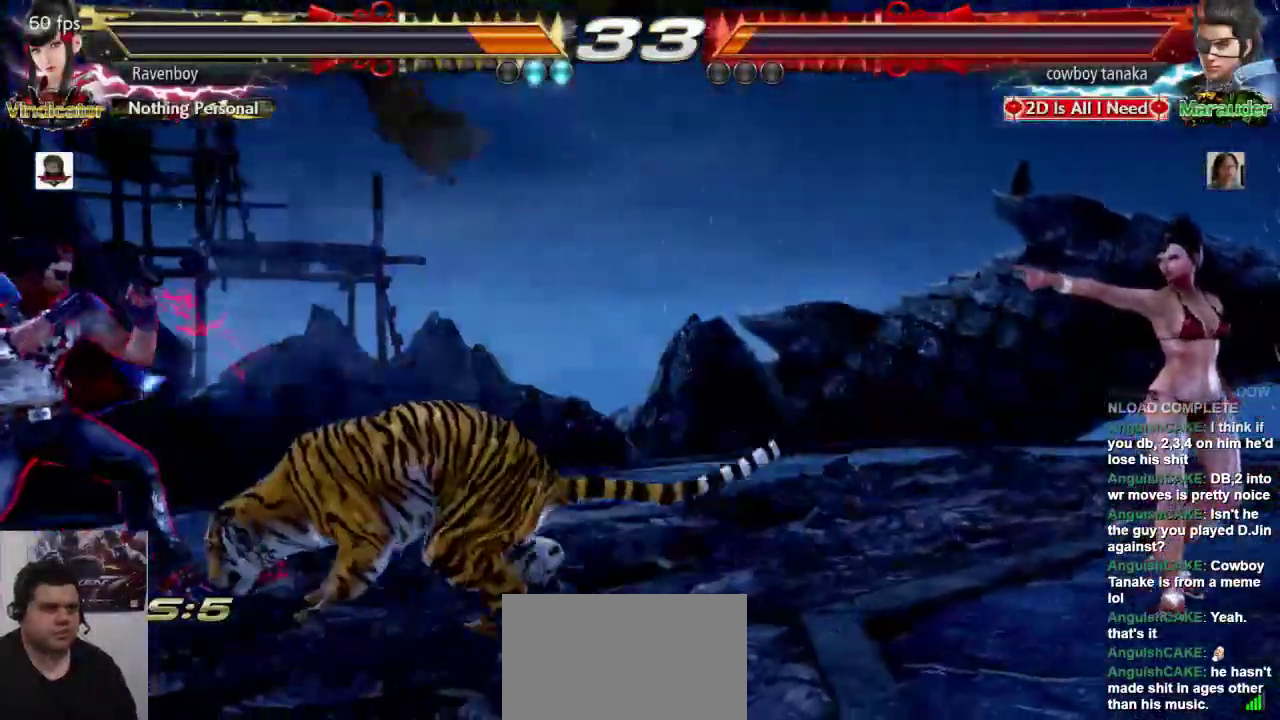
{"dt_ms": 500, "buttons": ["SQUARE", "L2"], "left_stick": "center", "events": [[433, "L2", "down"], [433, "SQUARE", "down"]]}
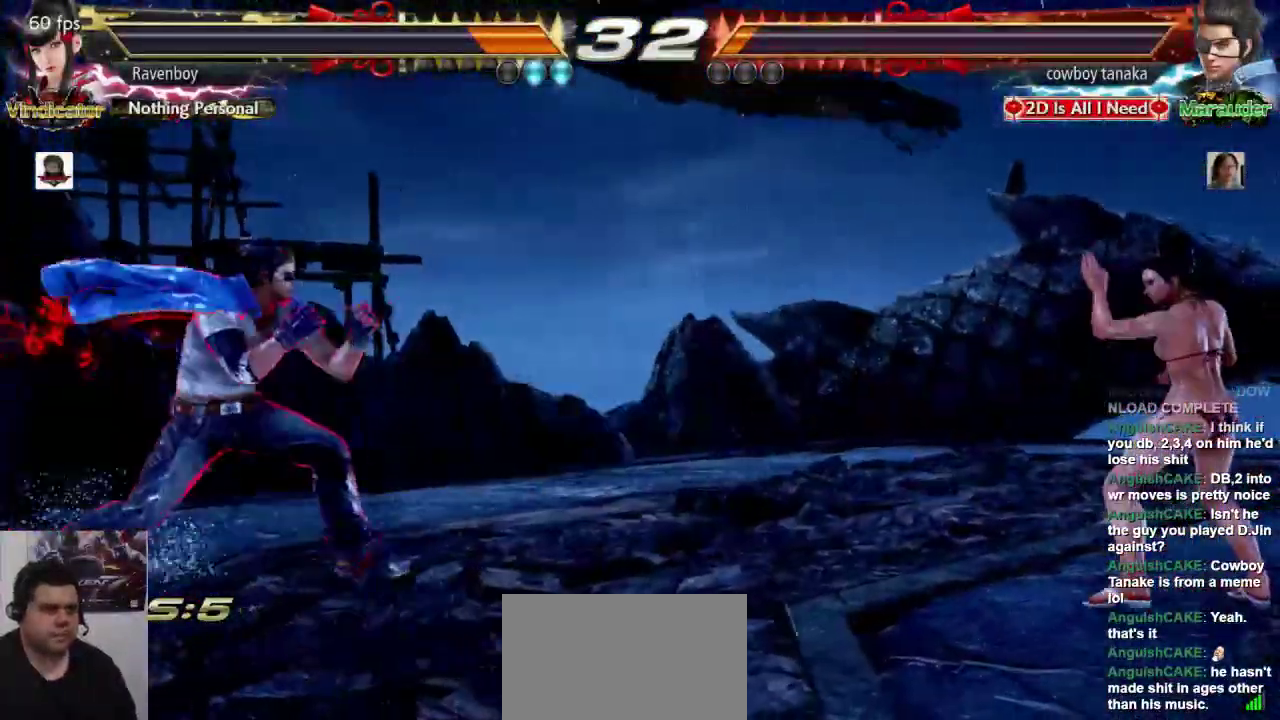
{"dt_ms": 500, "buttons": [], "left_stick": "center", "events": [[67, "L2", "up"], [67, "SQUARE", "up"]]}
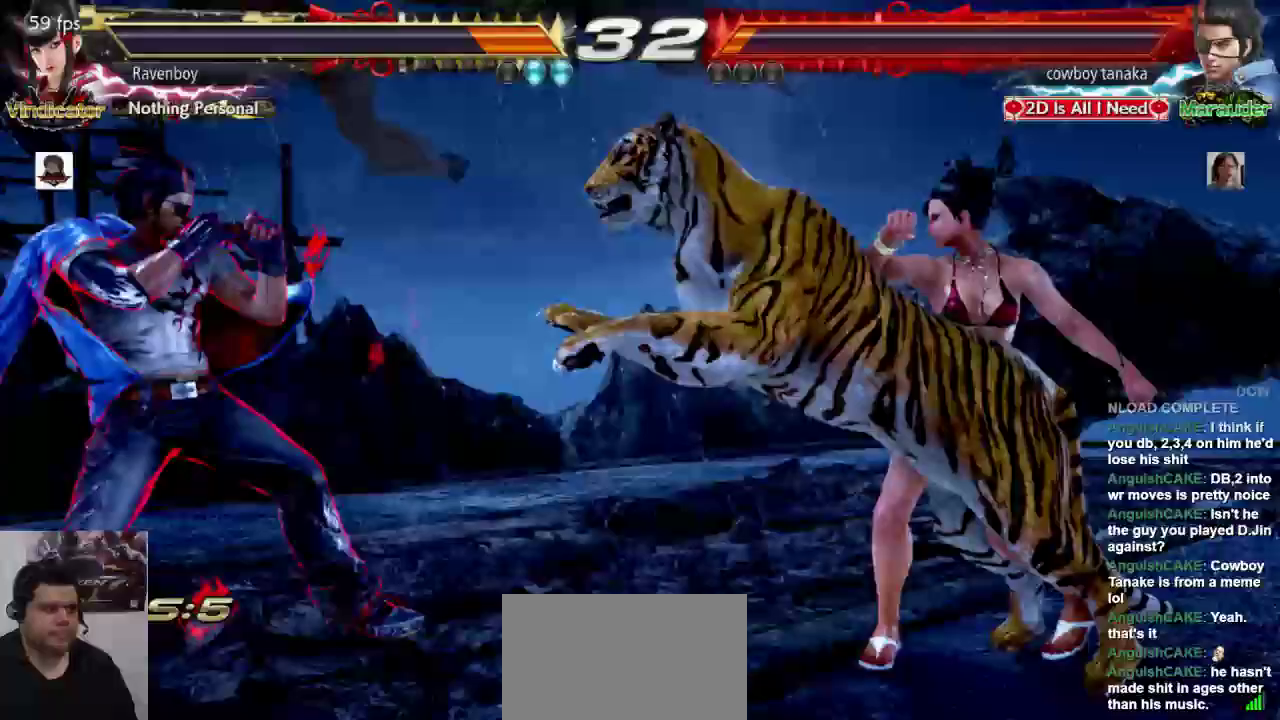
{"dt_ms": 500, "buttons": [], "left_stick": "center", "events": []}
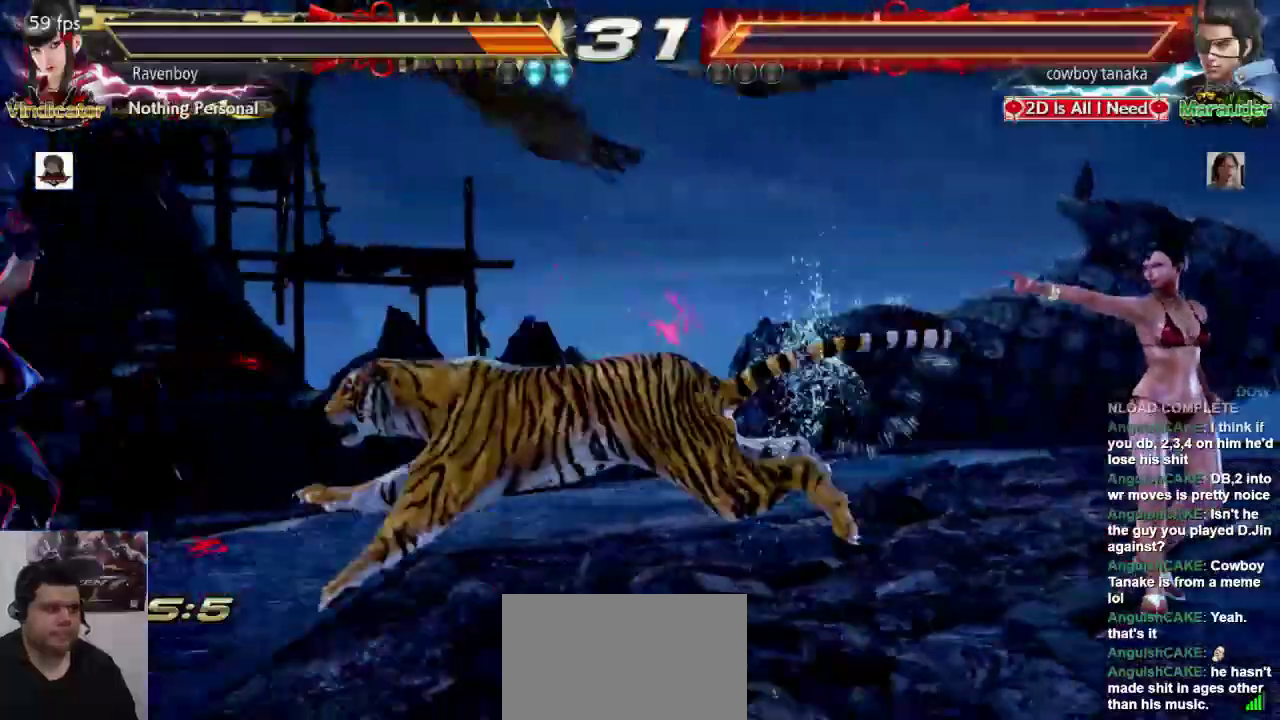
{"dt_ms": 500, "buttons": [], "left_stick": "right", "events": [[250, "left_stick", "right"], [350, "left_stick", "center"], [417, "left_stick", "right"]]}
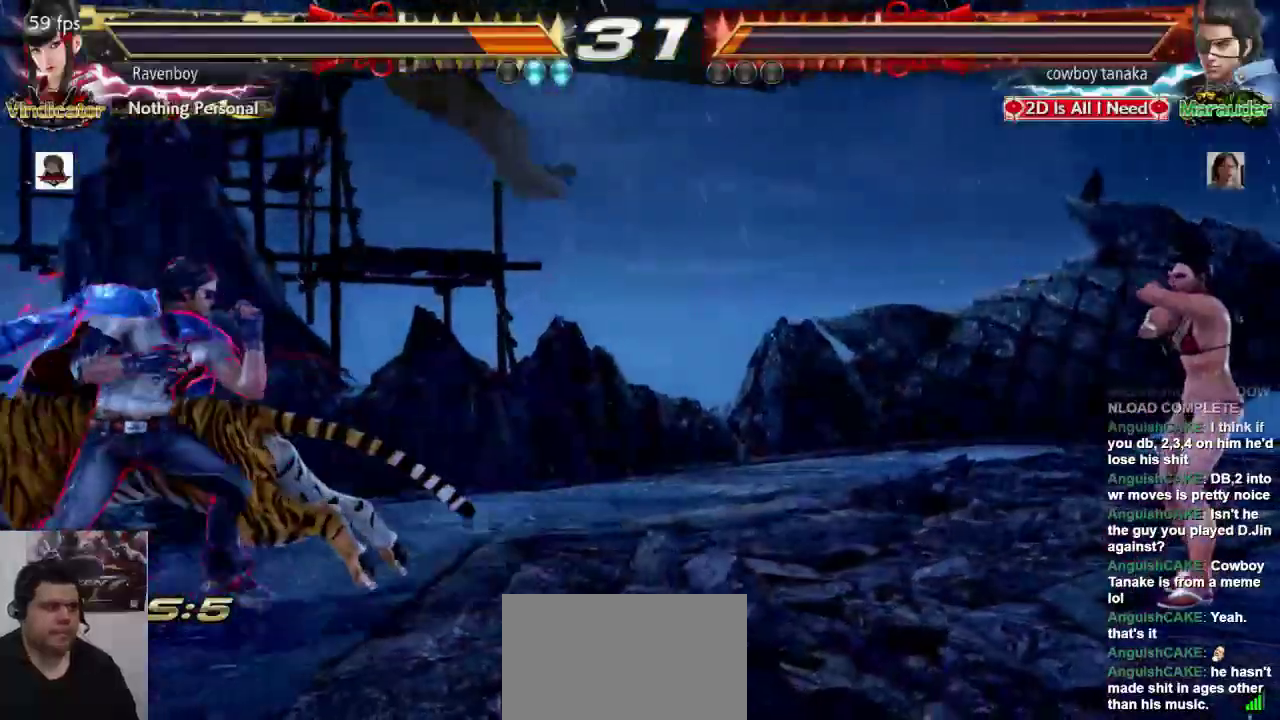
{"dt_ms": 500, "buttons": [], "left_stick": "center", "events": [[117, "left_stick", "center"], [217, "L2", "down"], [217, "SQUARE", "down"], [350, "L2", "up"], [350, "SQUARE", "up"]]}
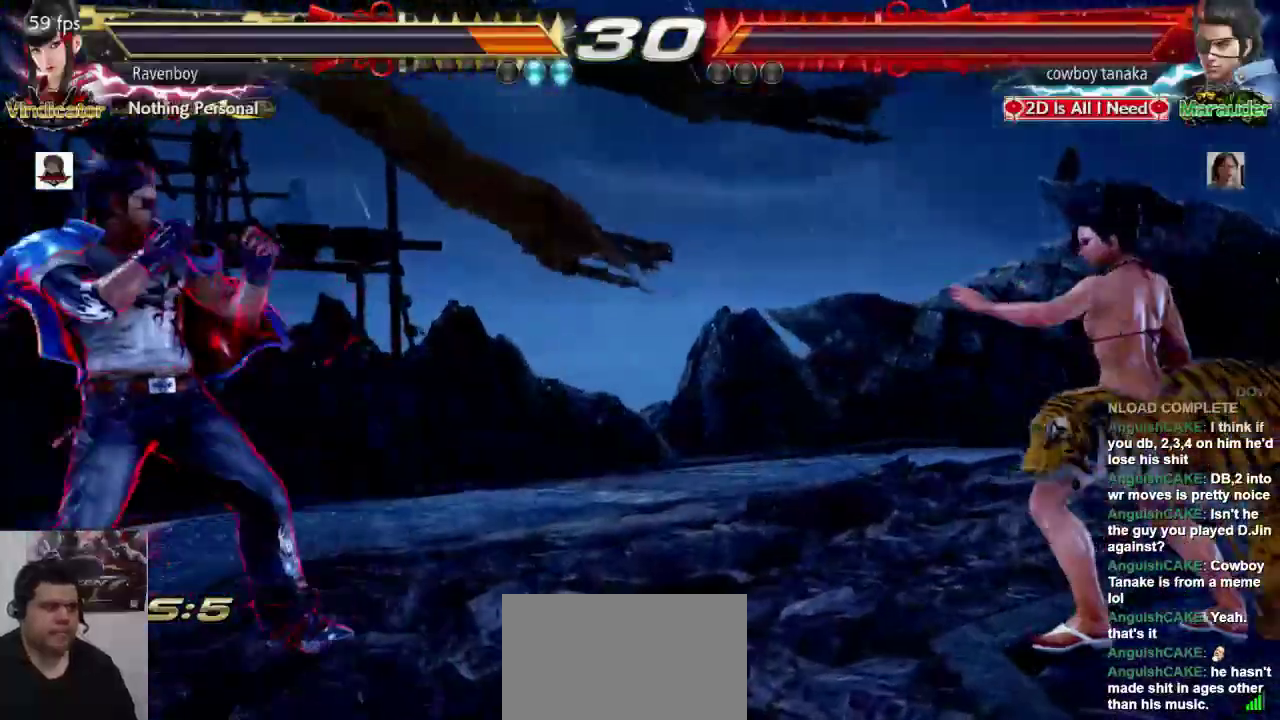
{"dt_ms": 500, "buttons": [], "left_stick": "center", "events": []}
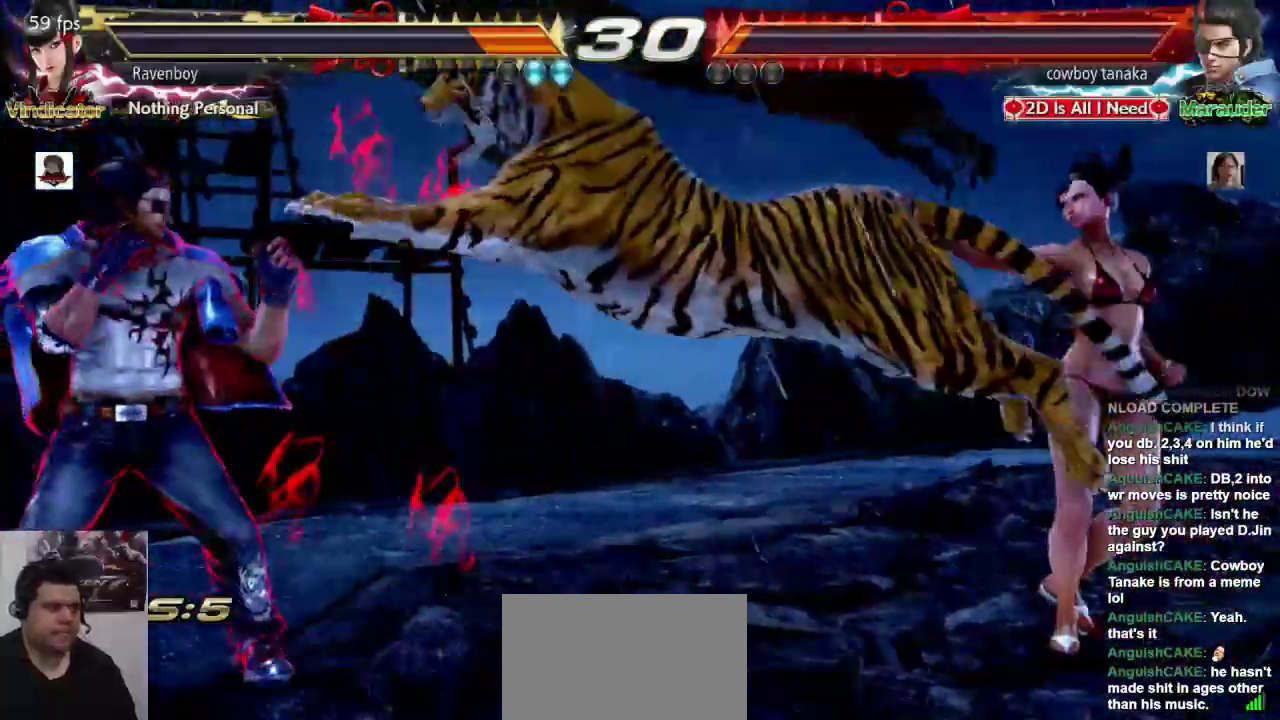
{"dt_ms": 500, "buttons": [], "left_stick": "right", "events": [[500, "left_stick", "right"]]}
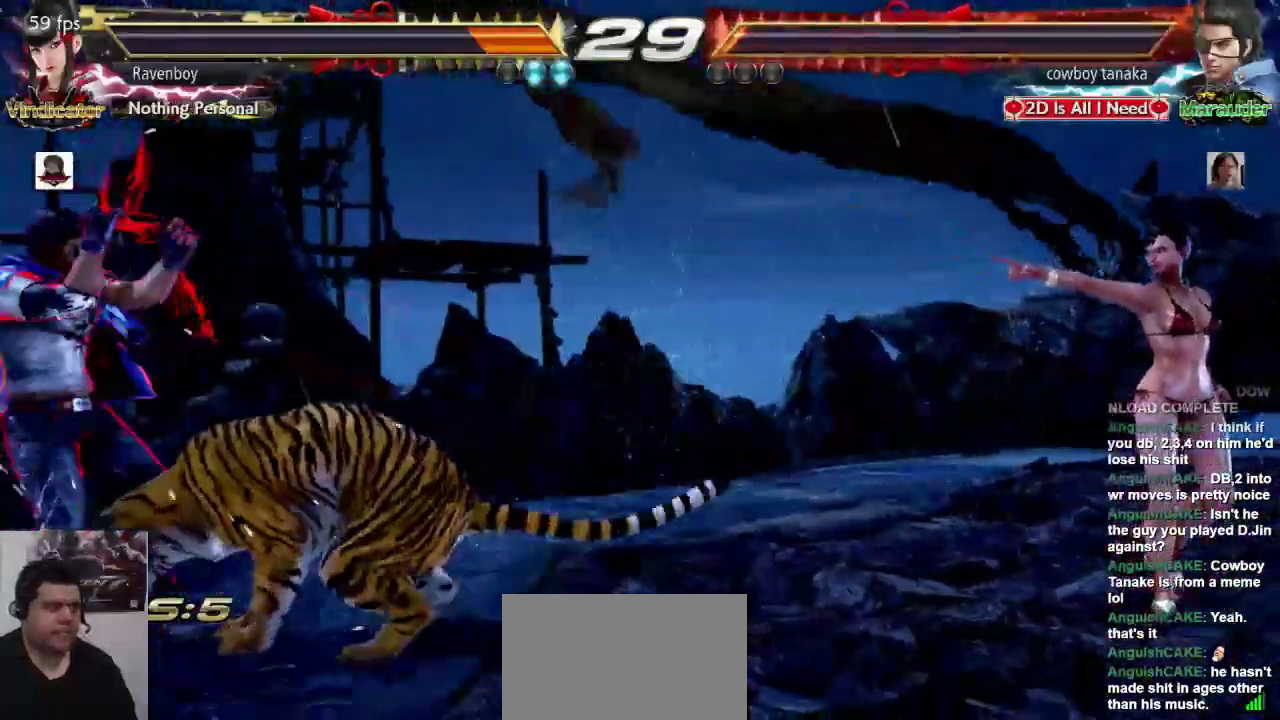
{"dt_ms": 500, "buttons": [], "left_stick": "center", "events": [[100, "left_stick", "center"], [167, "left_stick", "right"], [367, "left_stick", "center"], [400, "L2", "down"], [400, "SQUARE", "down"], [500, "L2", "up"], [500, "SQUARE", "up"]]}
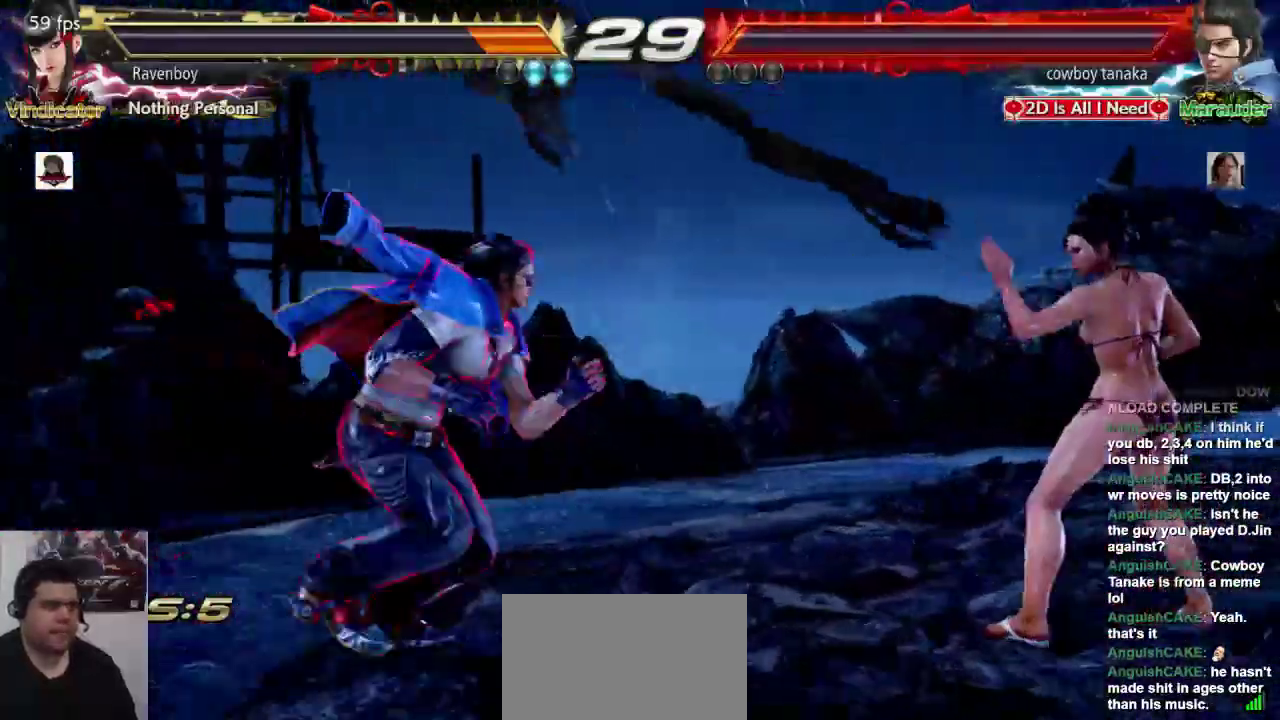
{"dt_ms": 500, "buttons": [], "left_stick": "center", "events": []}
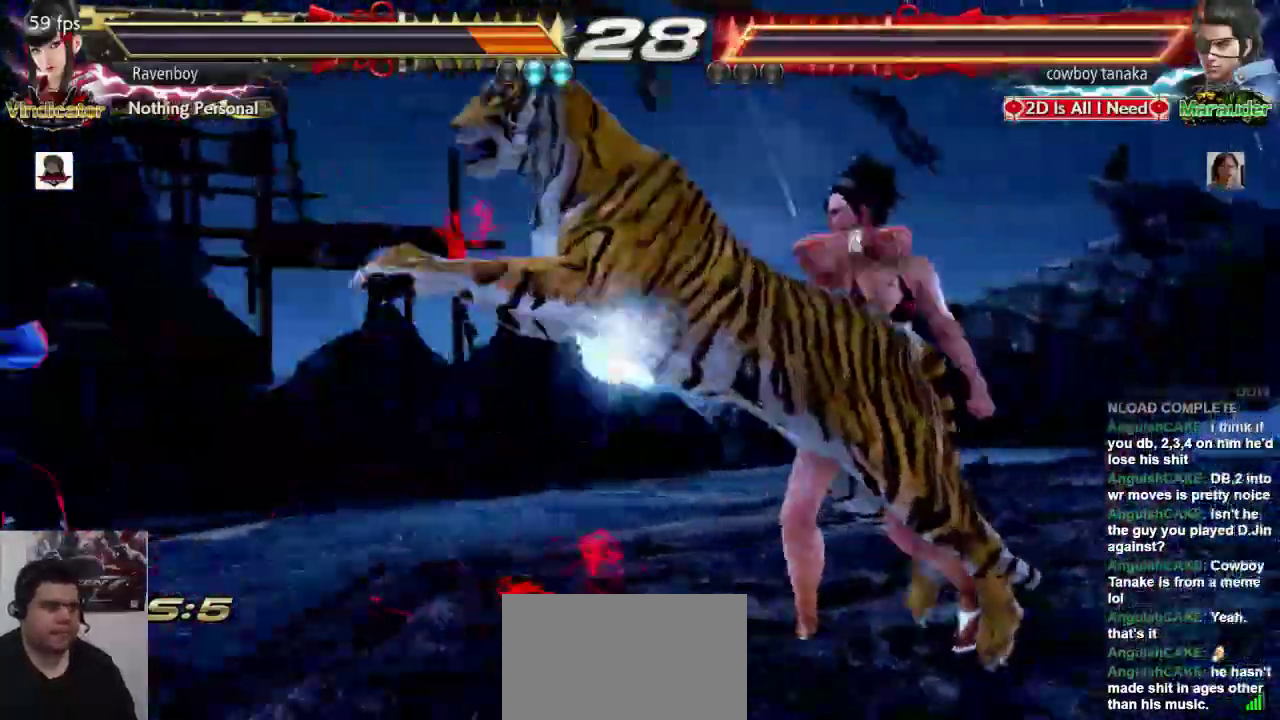
{"dt_ms": 500, "buttons": [], "left_stick": "center", "events": []}
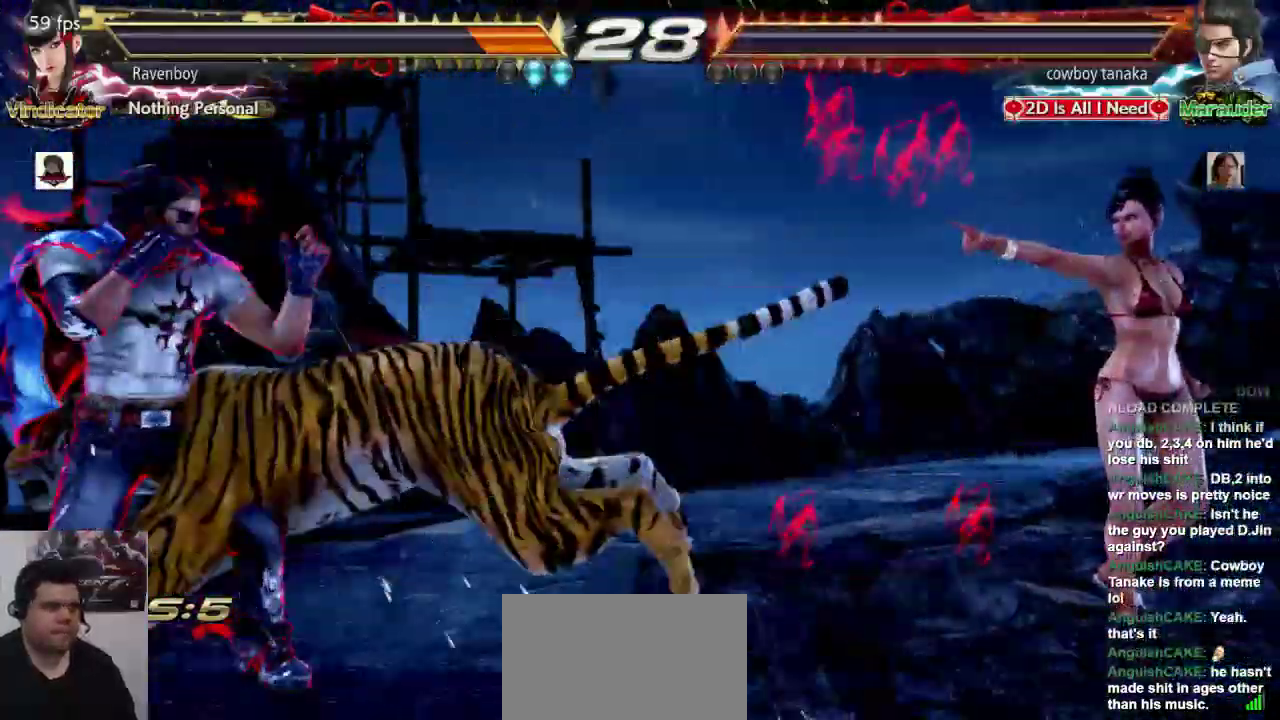
{"dt_ms": 500, "buttons": [], "left_stick": "right", "events": [[100, "left_stick", "right"]]}
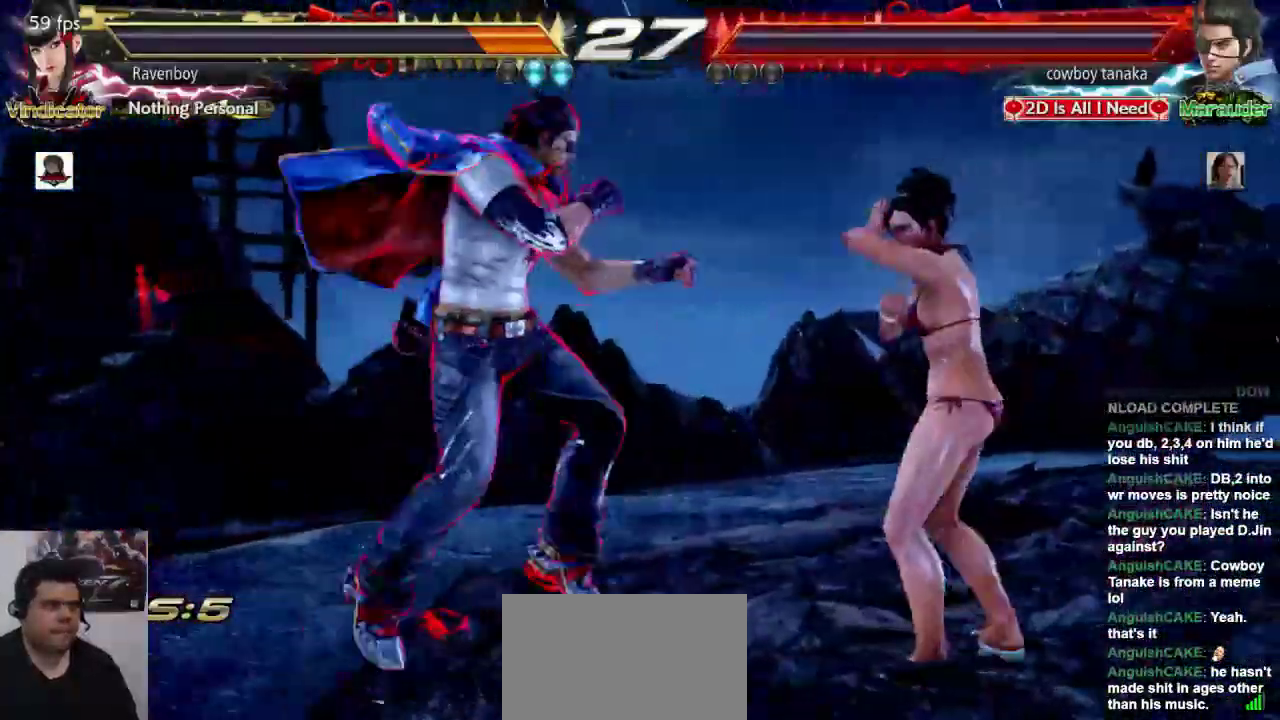
{"dt_ms": 500, "buttons": [], "left_stick": "right", "events": []}
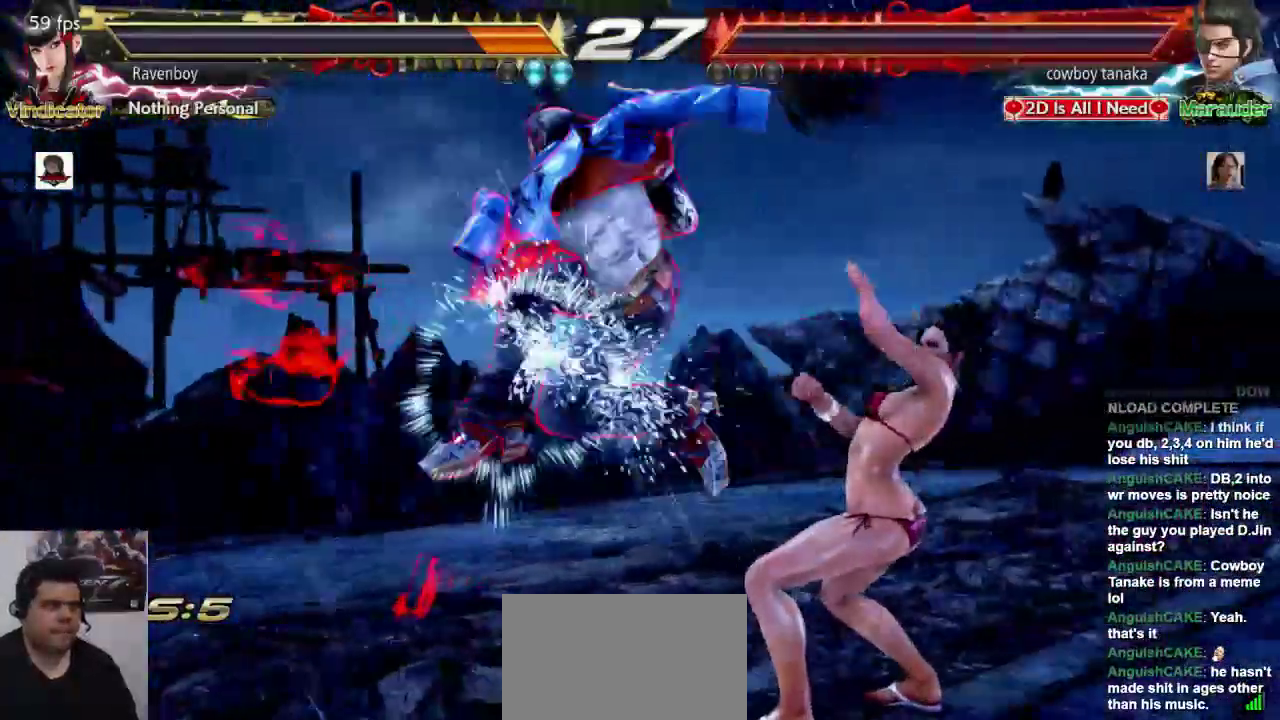
{"dt_ms": 500, "buttons": [], "left_stick": "center", "events": [[417, "left_stick", "center"]]}
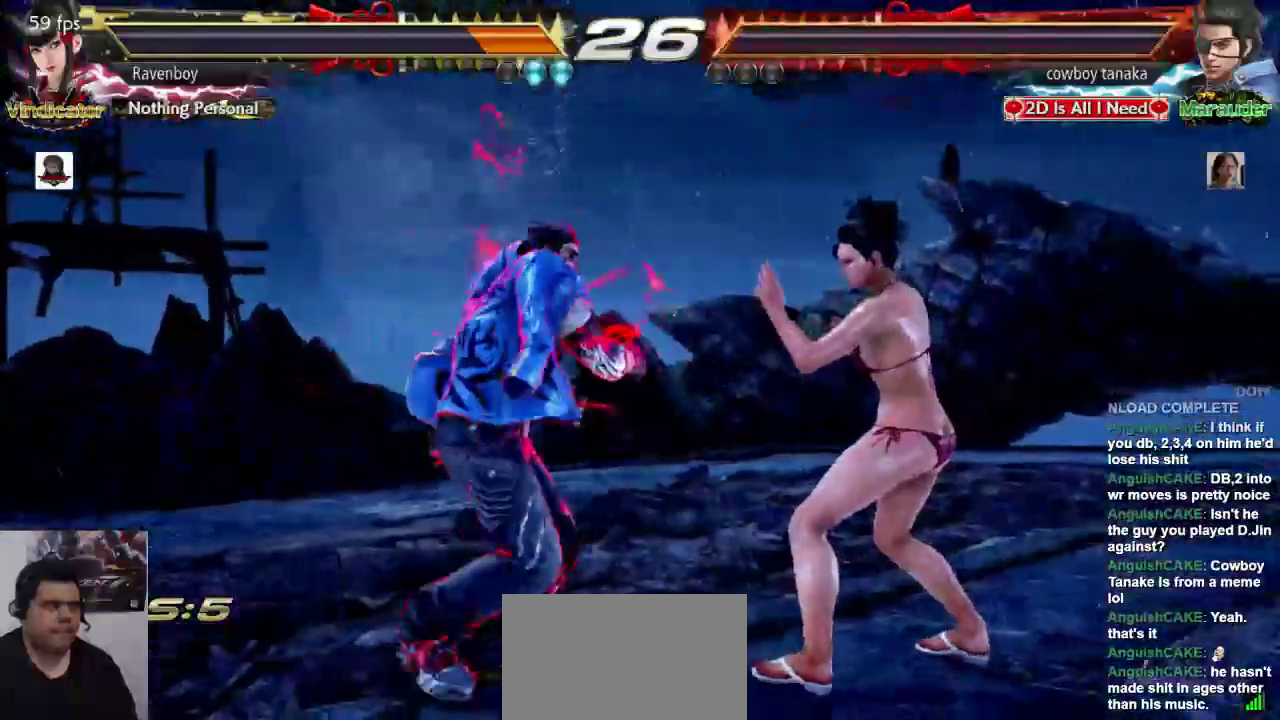
{"dt_ms": 1000, "buttons": [], "left_stick": "right"}
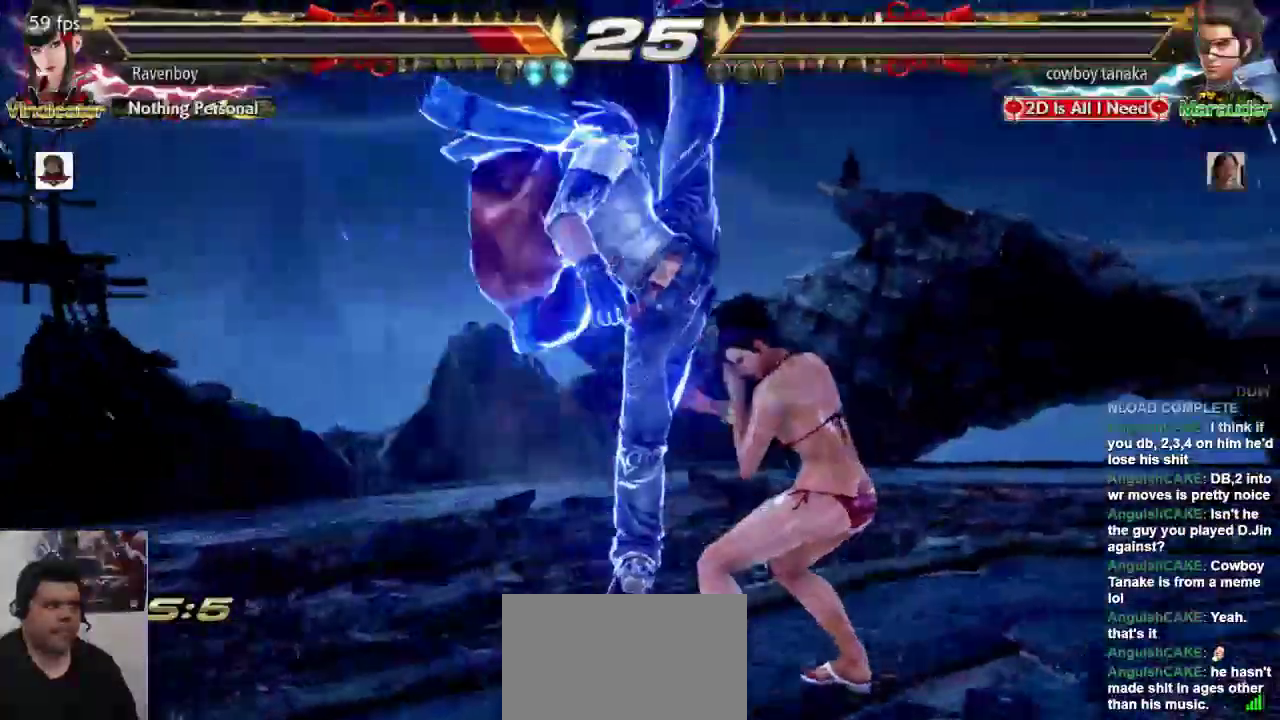
{"dt_ms": 500, "buttons": [], "left_stick": "center", "events": [[167, "left_stick", "center"]]}
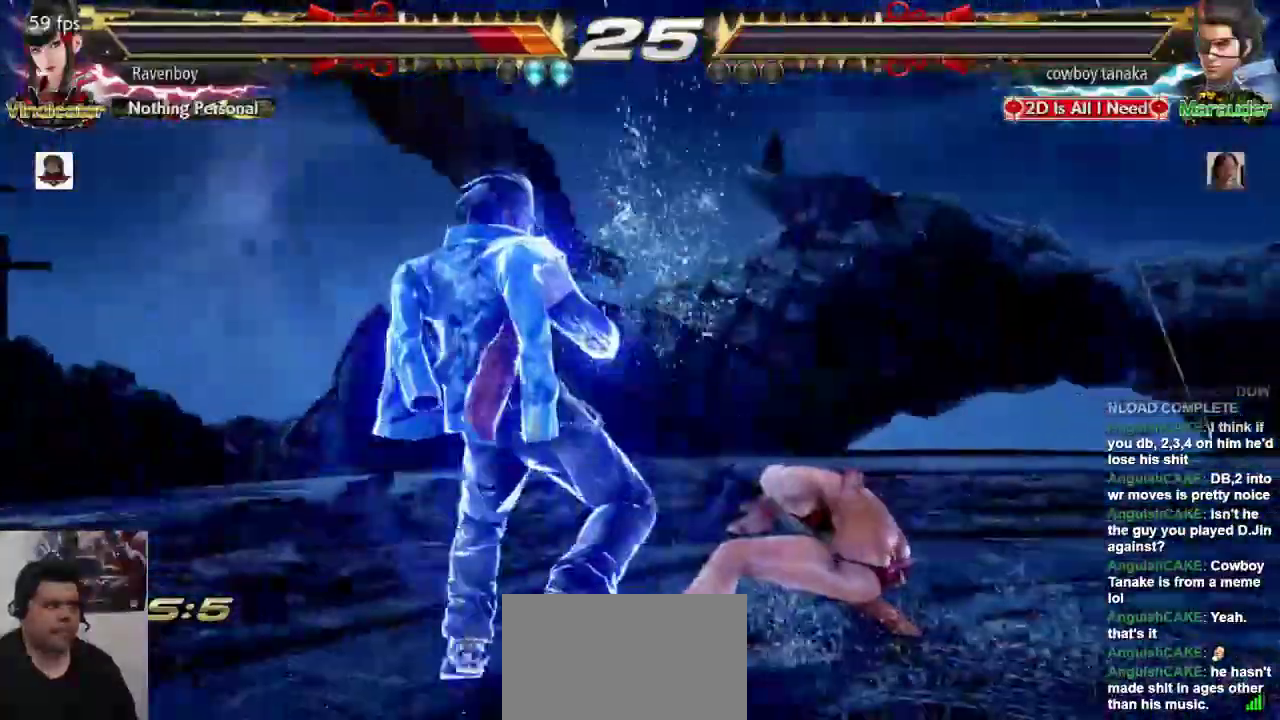
{"dt_ms": 500, "buttons": [], "left_stick": "right", "events": [[200, "left_stick", "down-left"], [450, "left_stick", "right"]]}
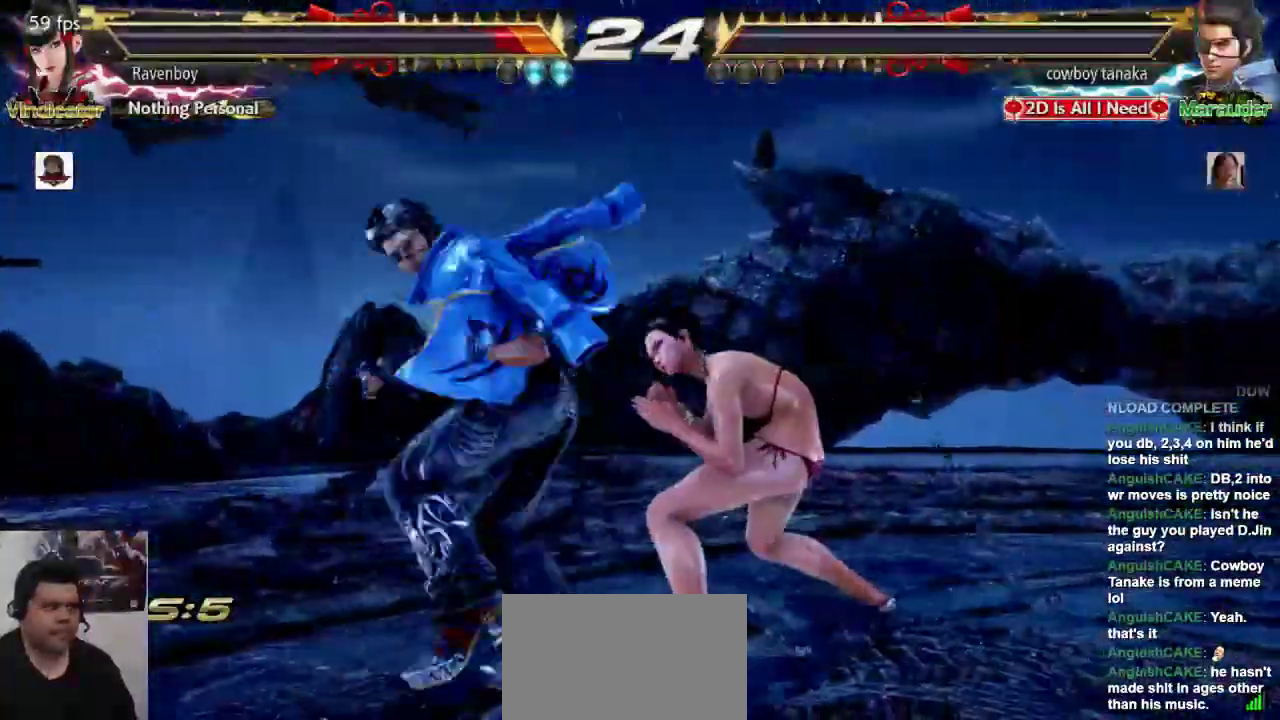
{"dt_ms": 1000, "buttons": [], "left_stick": "left"}
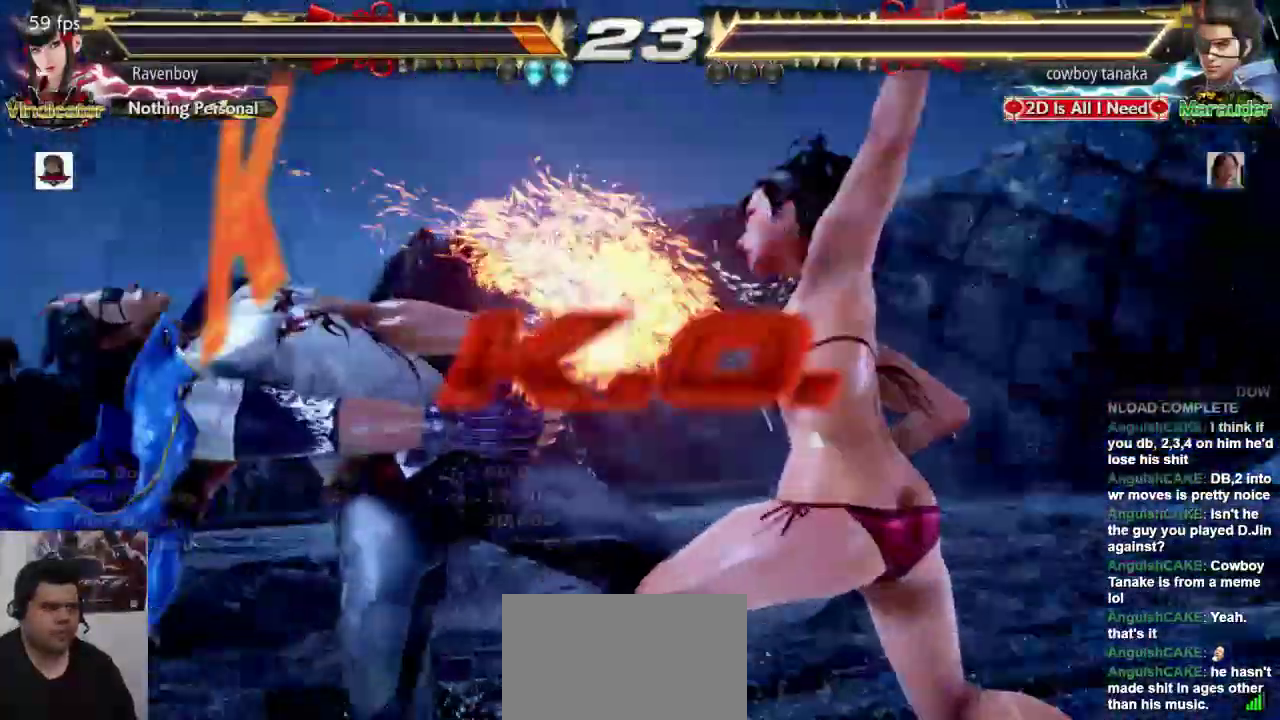
{"dt_ms": 500, "buttons": [], "left_stick": "center", "events": [[17, "left_stick", "center"], [50, "L1", "down"], [183, "L1", "up"]]}